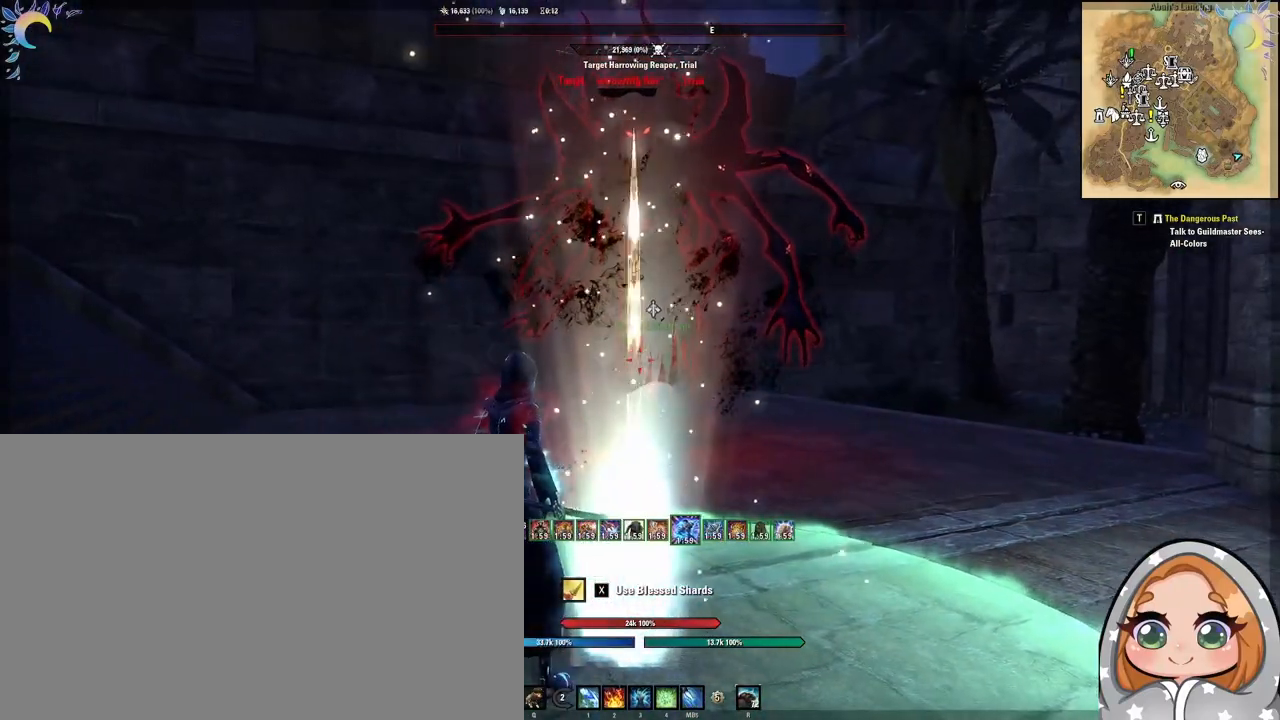
Gameplay with keyboard and mouse; each line is a JSON object with the keys and mouse buttons held at the frame after it. "events" lists presses ("down") and releases ("up") of "1", "2", "3", "4", "5", "a", "alt", "b", "c", "ctrl", "d", "e", "f", "g", "q", "r", "s", "shift", "space", "t", "tab", "tilde", "v", "w", "x", "z", "mouse_left", "mouse_wheel", "mouse_right", "mouse_mb4" and "mouse_mb5" between this image and that frame as [ms after this image, input, new state], when the widget could be followed in between. "mouse_left", "mouse_wheel", "mouse_right", "mouse_mb4", "mouse_mb5" = the "left", "wheel", "right", "mb4", "mb5" buttons of the "mouse" list. No other keys are recorded. "wheel" means that the mouse wheel is clicked or scrolled. Mouse movement is not recorded.
{"keys": [], "mouse": [], "events": [[183, "a", "up"], [233, "mouse_left", "down"], [333, "alt", "down"], [333, "mouse_left", "up"], [467, "alt", "up"]]}
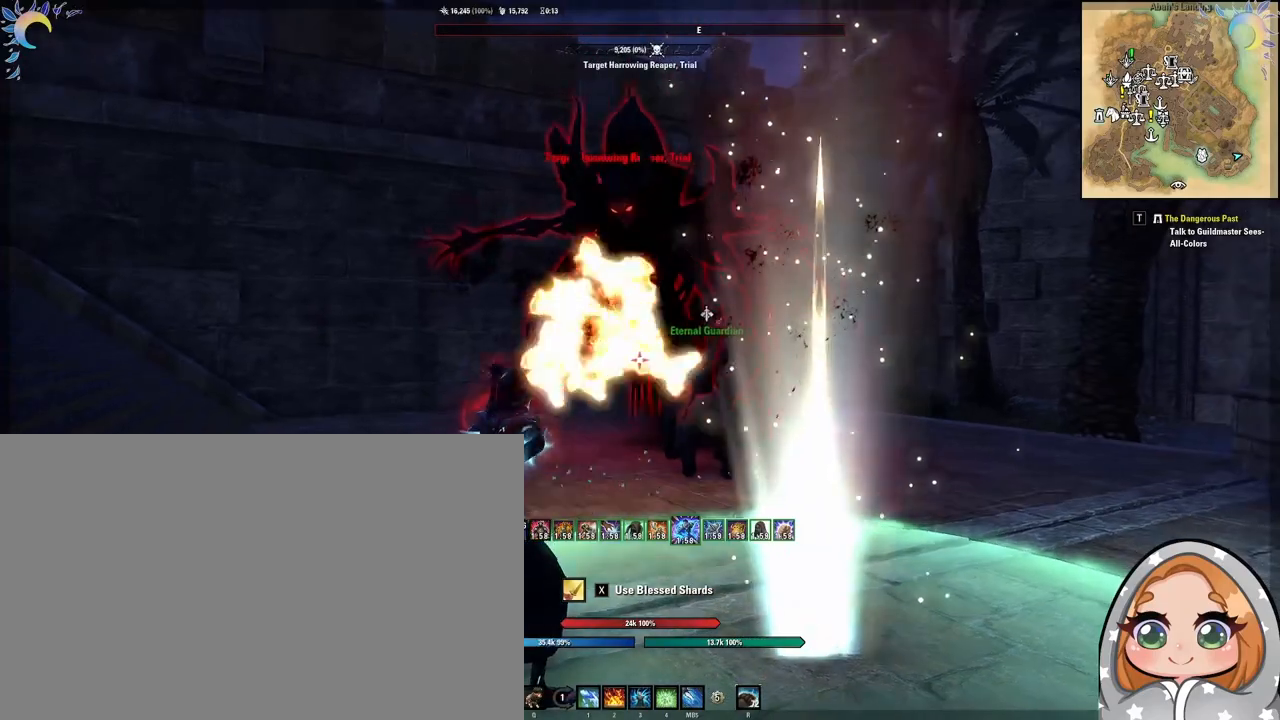
{"keys": [], "mouse": [], "events": []}
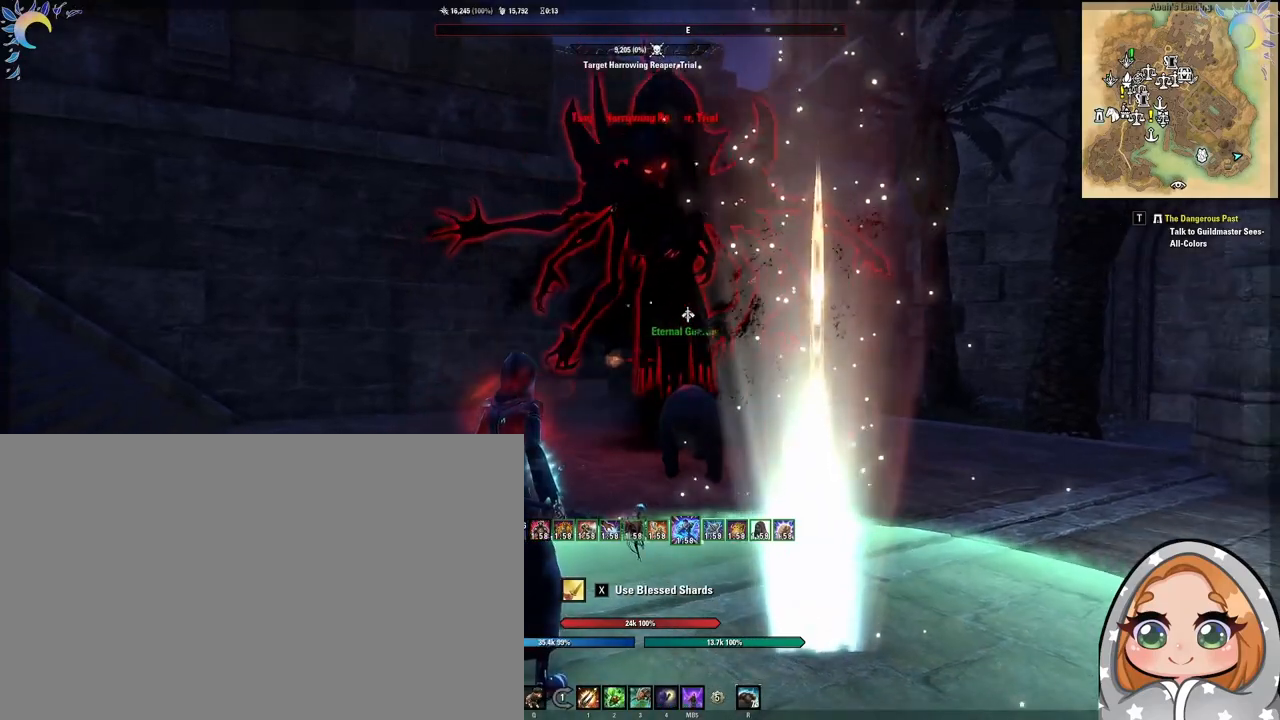
{"keys": [], "mouse": [], "events": [[117, "mouse_left", "down"], [167, "alt", "down"], [217, "mouse_left", "up"], [267, "alt", "up"]]}
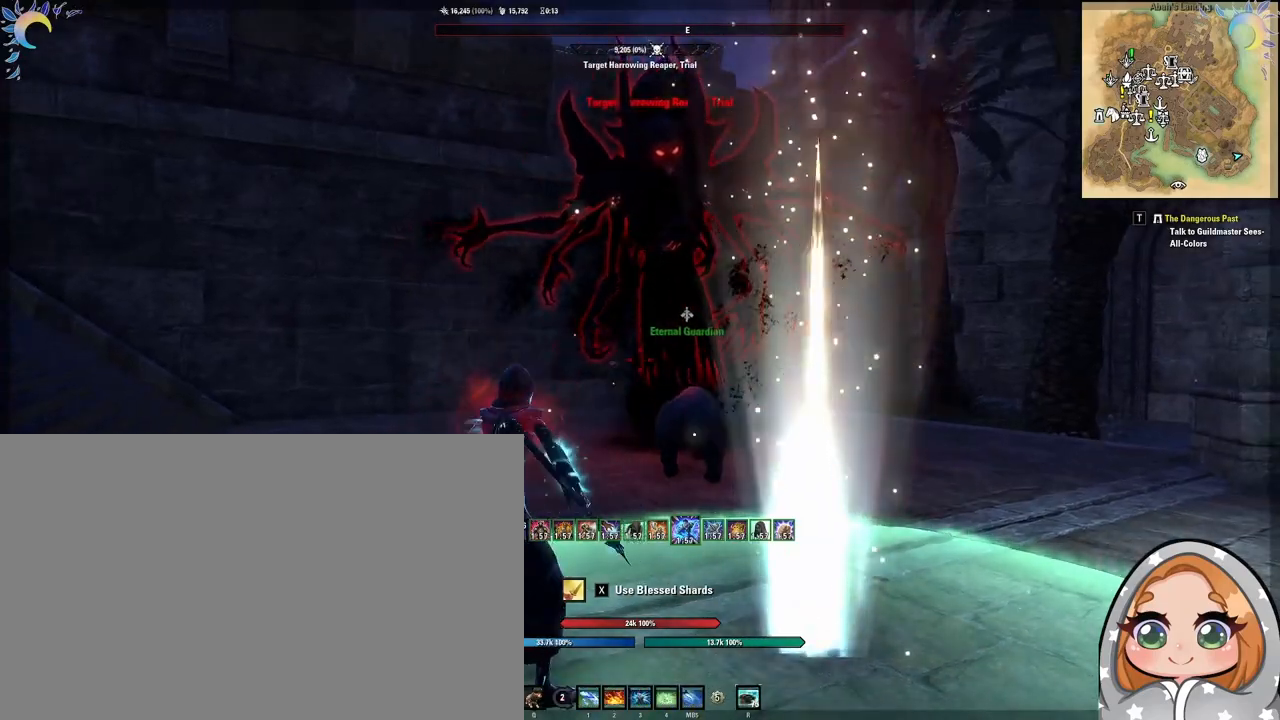
{"keys": [], "mouse": [], "events": []}
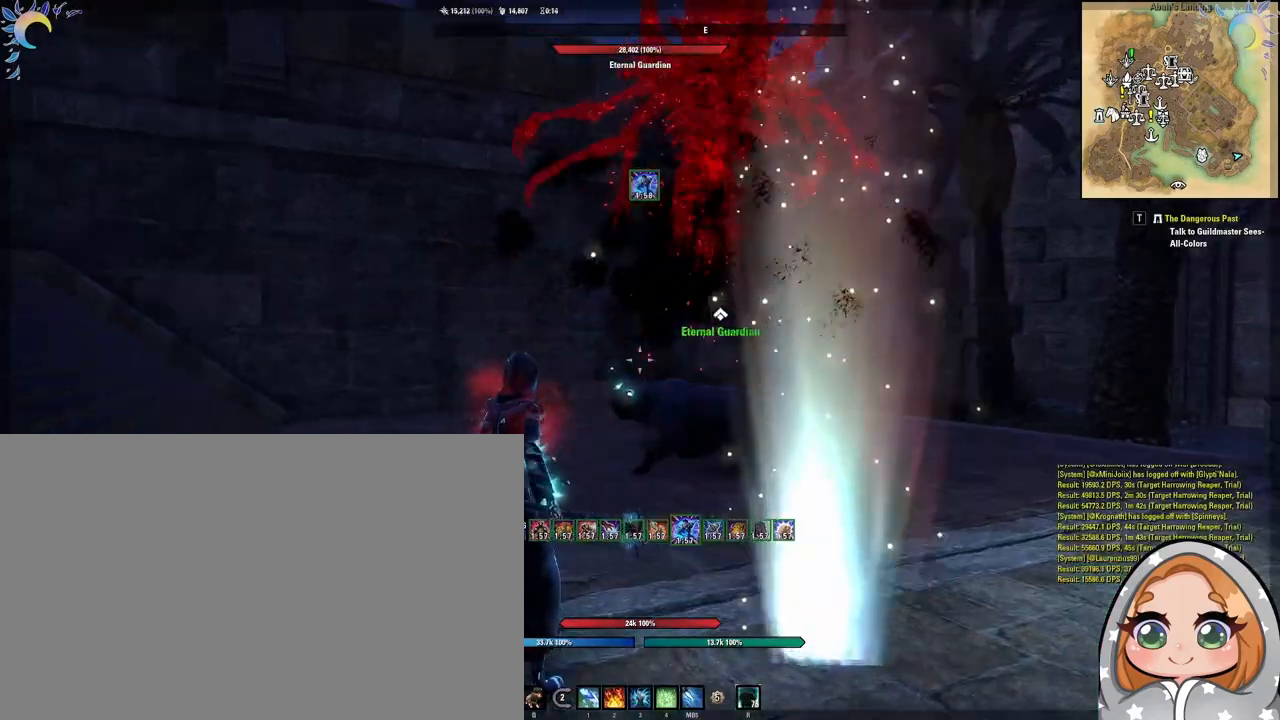
{"keys": ["w"], "mouse": [], "events": [[250, "d", "down"], [283, "w", "down"], [483, "d", "up"]]}
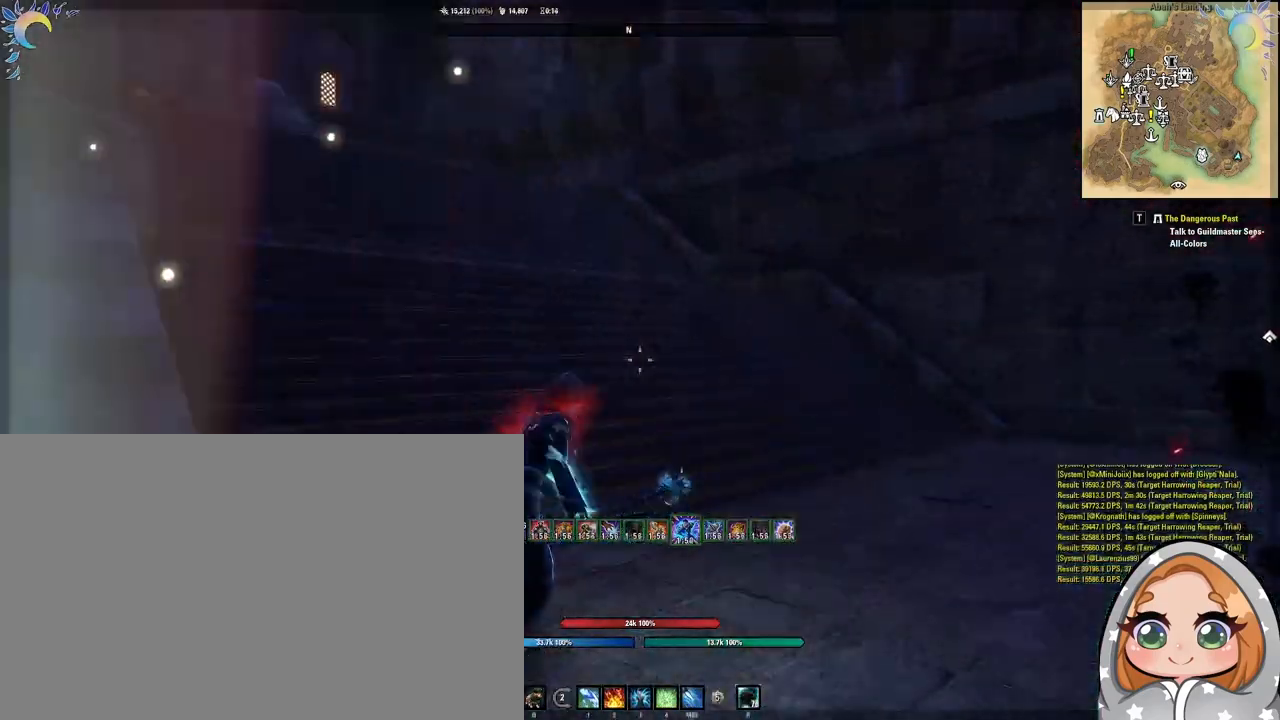
{"keys": ["a", "w"], "mouse": [], "events": [[317, "a", "down"]]}
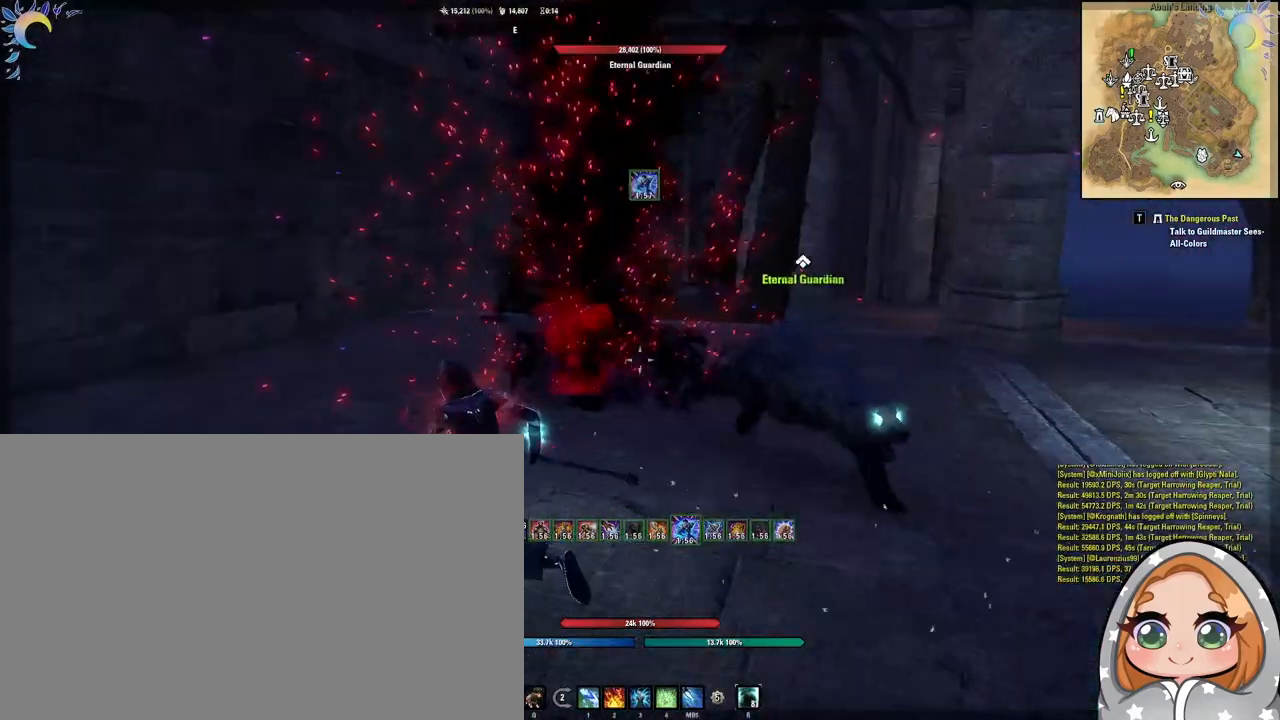
{"keys": [], "mouse": [], "events": [[50, "a", "up"], [183, "w", "up"]]}
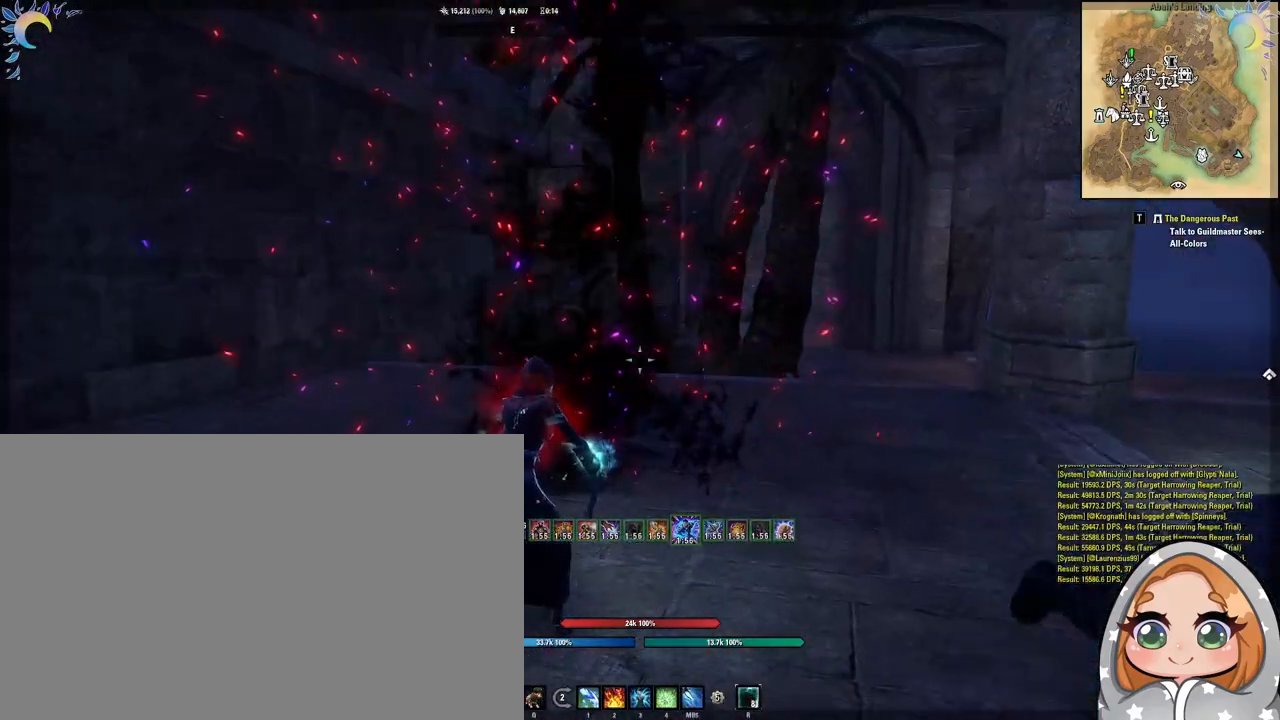
{"keys": [], "mouse": [], "events": []}
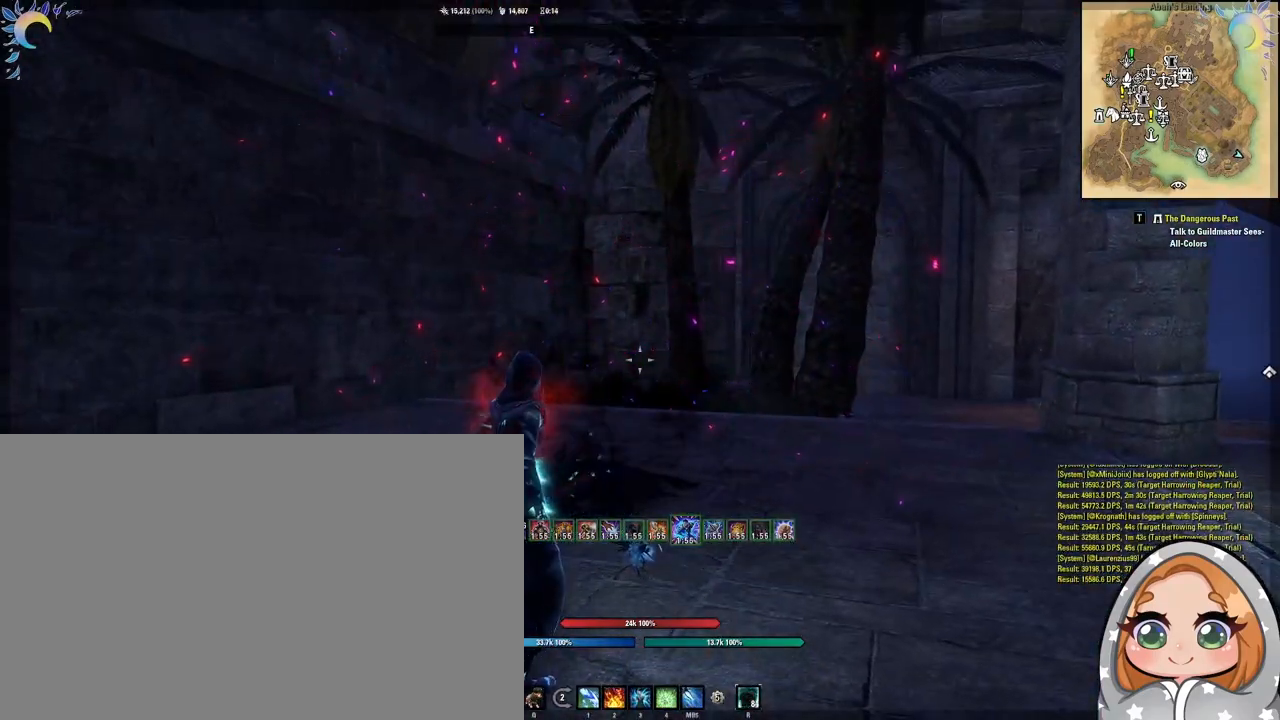
{"keys": ["w"], "mouse": [], "events": [[400, "w", "down"]]}
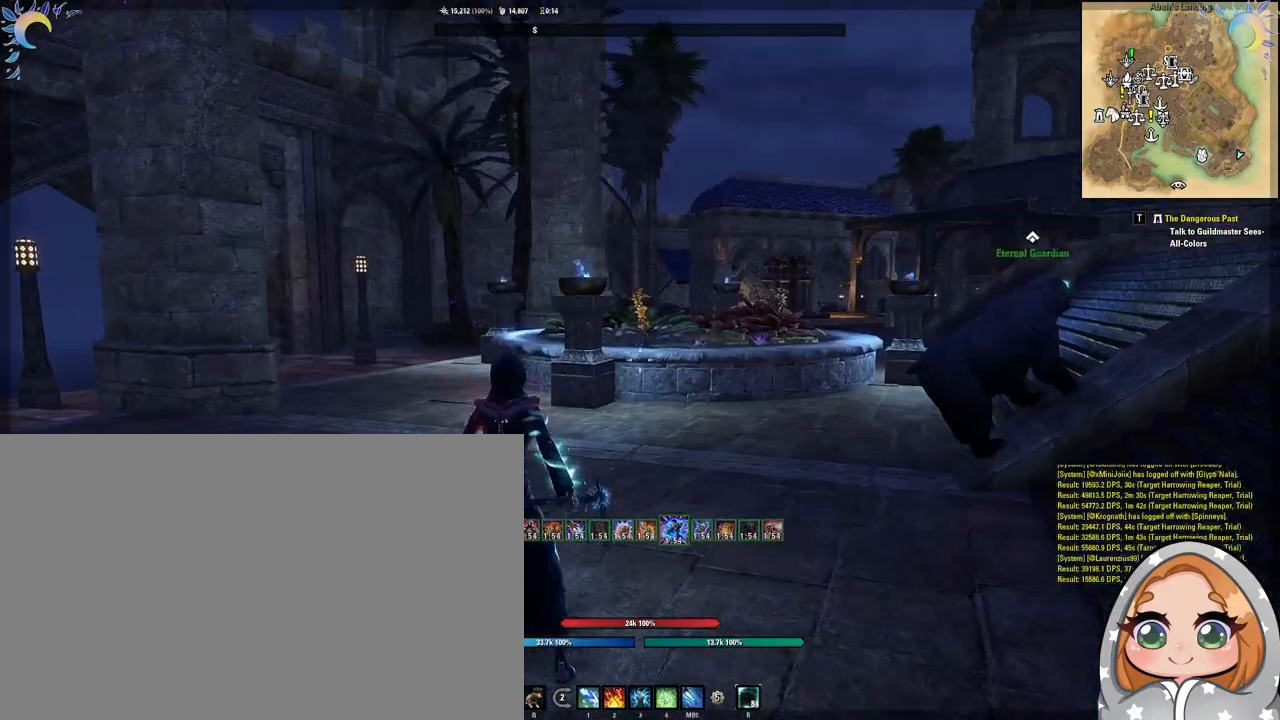
{"keys": ["w"], "mouse": [], "events": [[100, "d", "down"], [467, "d", "up"]]}
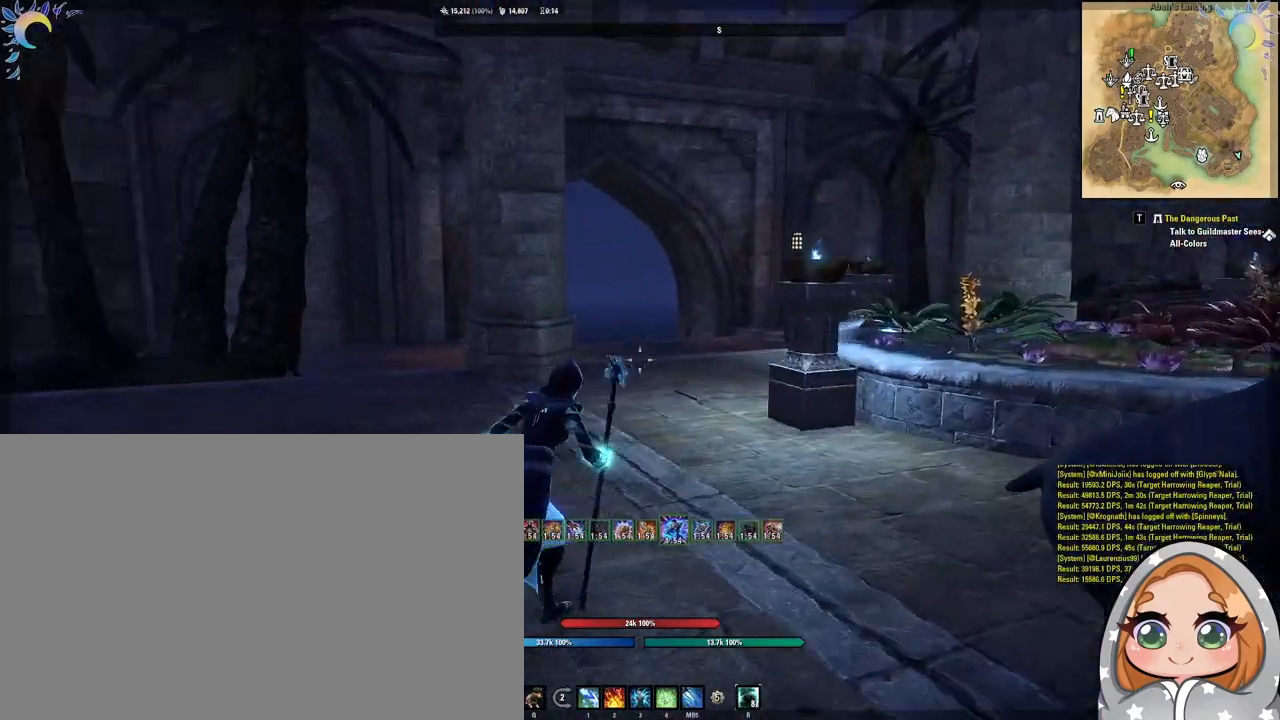
{"keys": [], "mouse": [], "events": [[150, "w", "up"], [250, "mouse_left", "down"], [350, "alt", "down"], [350, "mouse_left", "up"], [400, "alt", "up"]]}
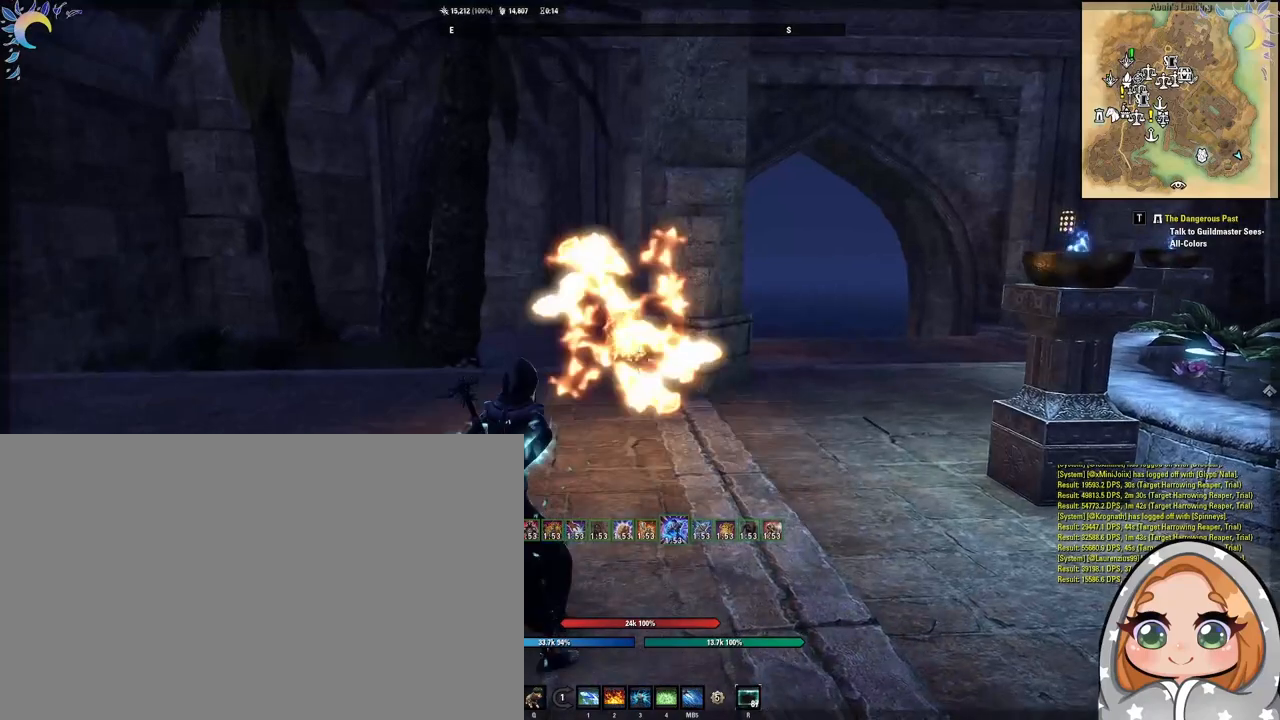
{"keys": [], "mouse": ["left"], "events": [[500, "mouse_left", "down"]]}
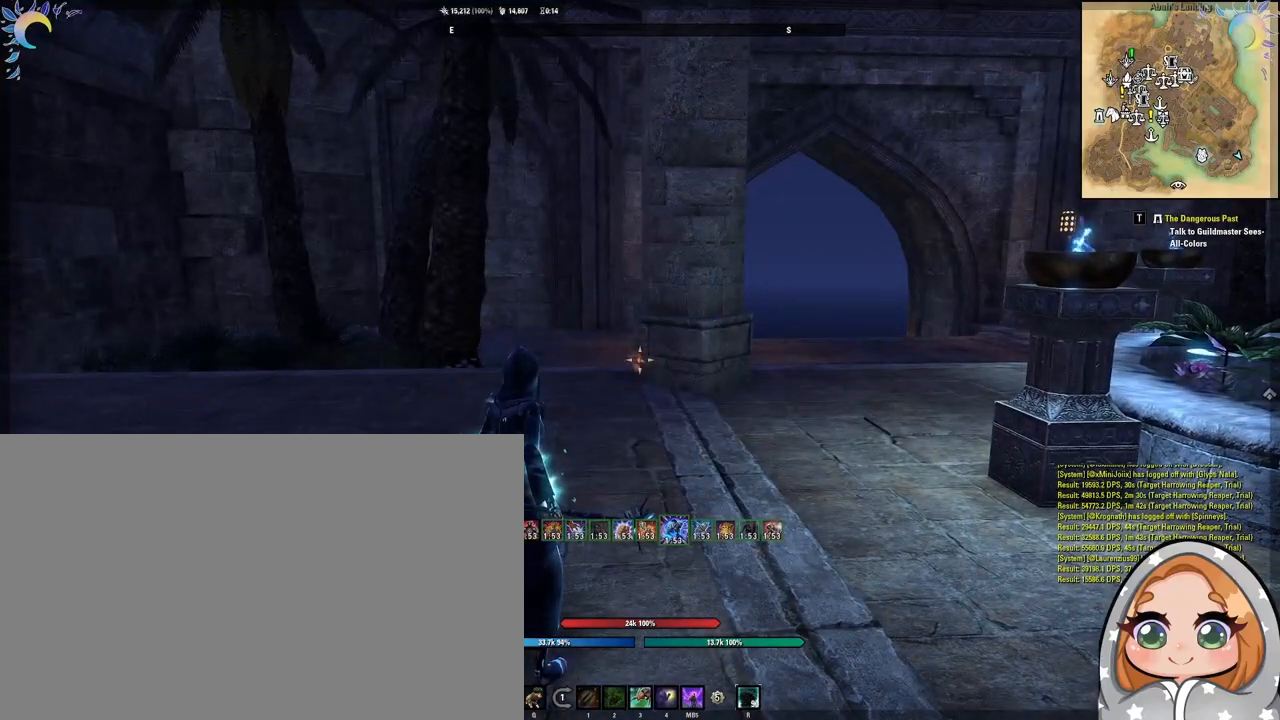
{"keys": [], "mouse": [], "events": [[83, "alt", "down"], [83, "mouse_left", "up"], [133, "alt", "up"]]}
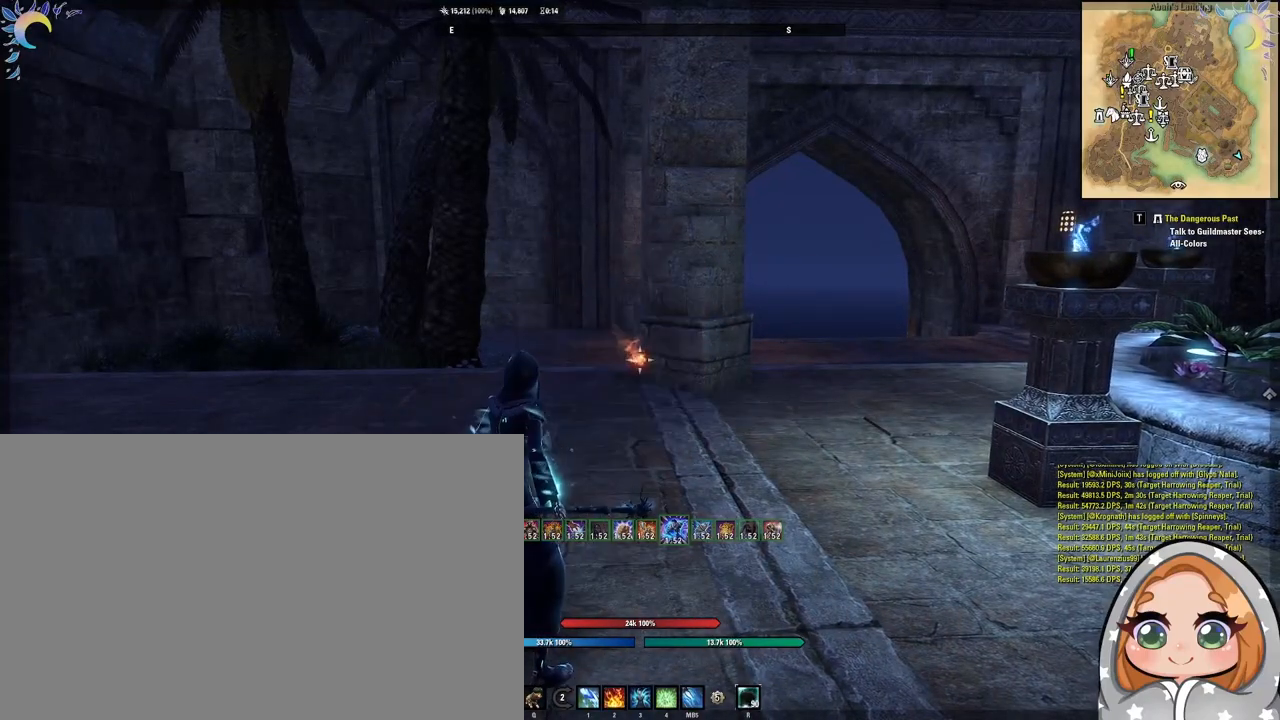
{"keys": [], "mouse": [], "events": [[250, "mouse_left", "down"], [350, "mouse_left", "up"], [383, "alt", "down"], [433, "alt", "up"]]}
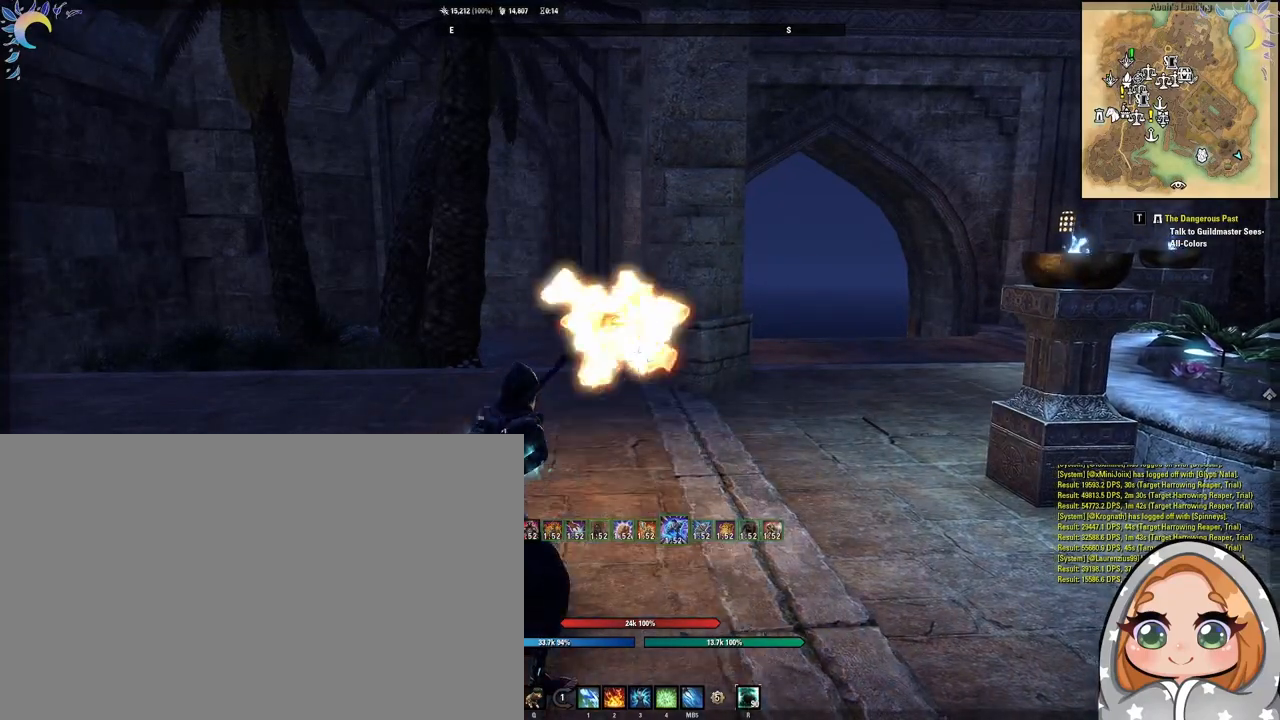
{"keys": [], "mouse": ["left"], "events": [[500, "mouse_left", "down"]]}
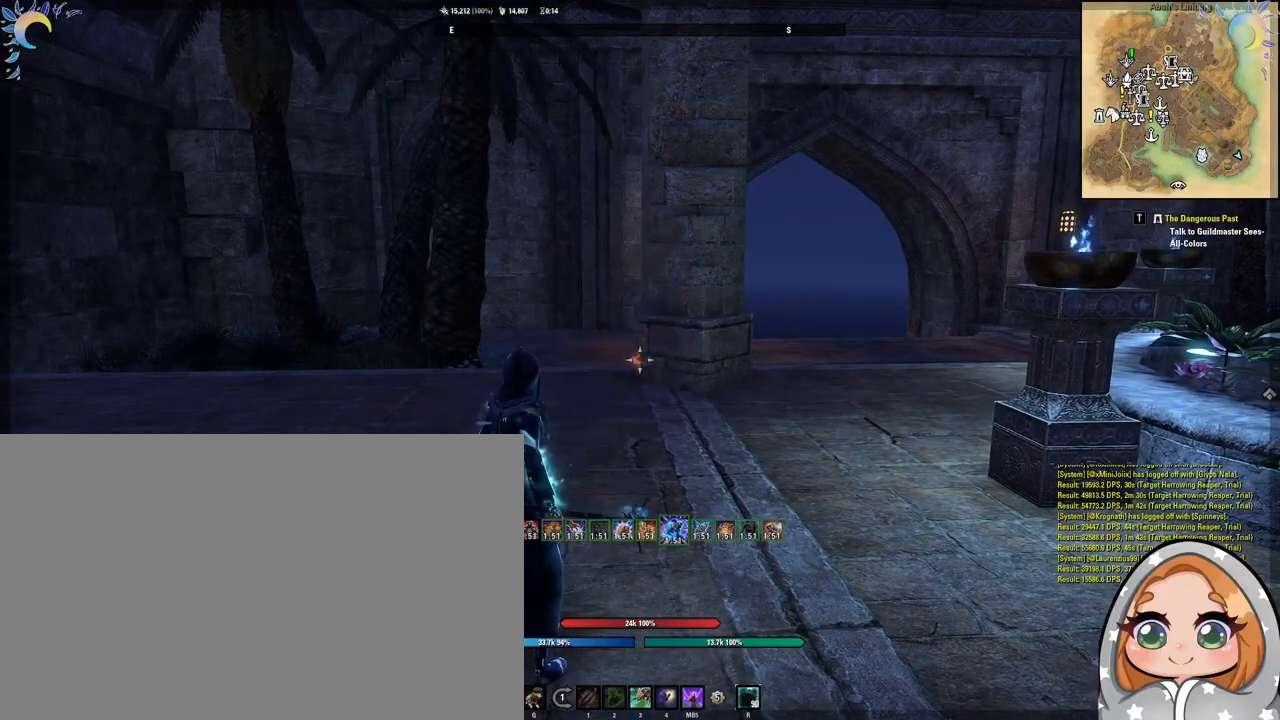
{"keys": [], "mouse": [], "events": [[83, "mouse_left", "up"], [133, "alt", "down"], [183, "alt", "up"]]}
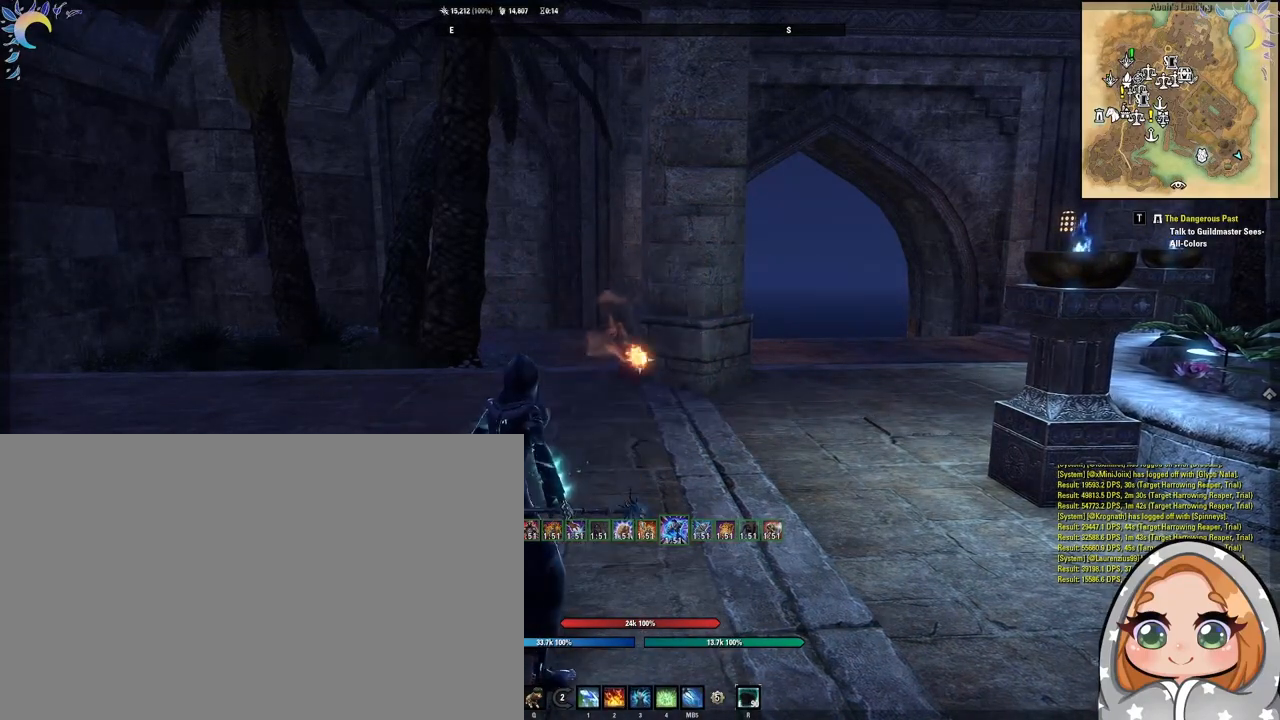
{"keys": ["alt"], "mouse": [], "events": [[333, "mouse_left", "down"], [433, "alt", "down"], [433, "mouse_left", "up"]]}
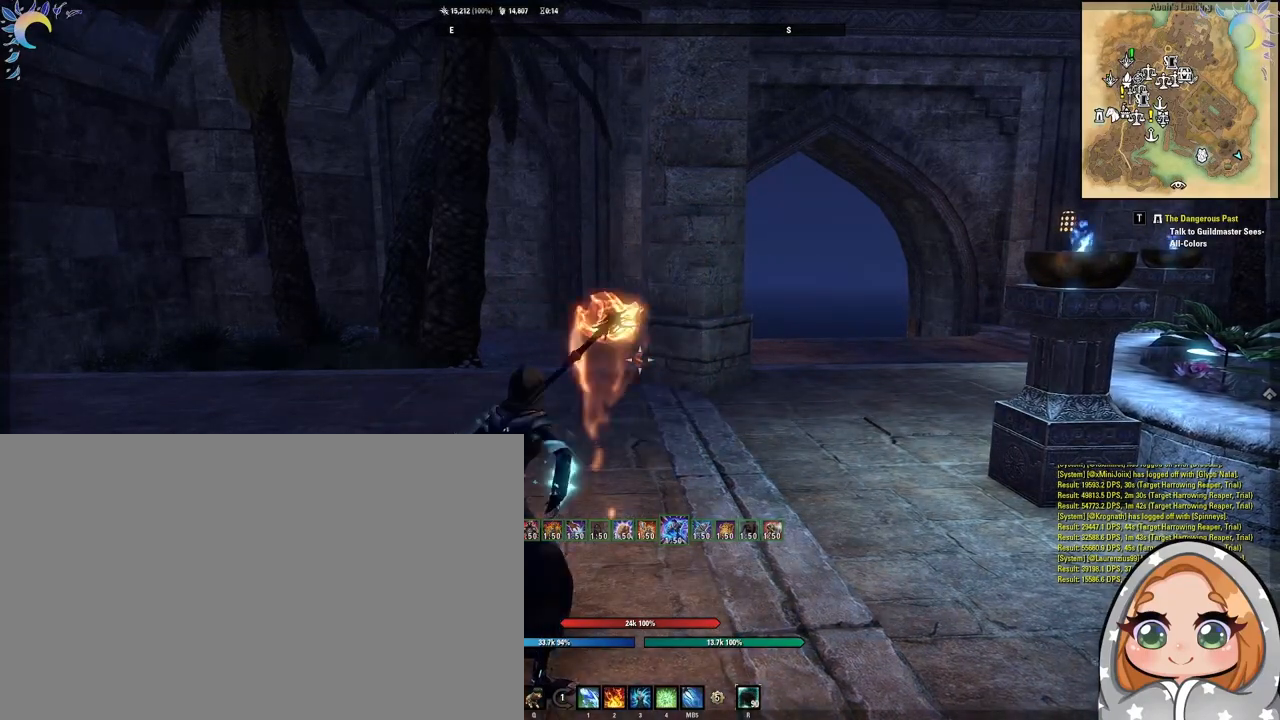
{"keys": [], "mouse": [], "events": [[33, "alt", "up"]]}
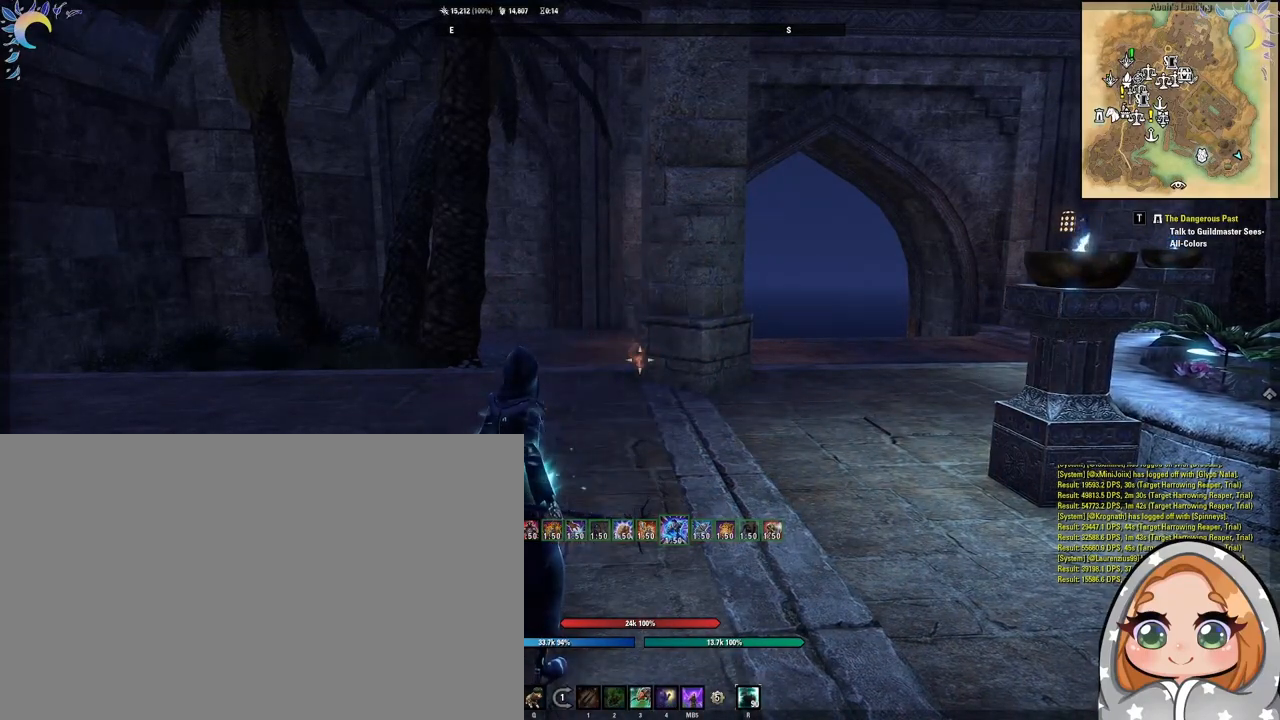
{"keys": [], "mouse": [], "events": [[133, "mouse_left", "down"], [233, "alt", "down"], [233, "mouse_left", "up"], [333, "alt", "up"]]}
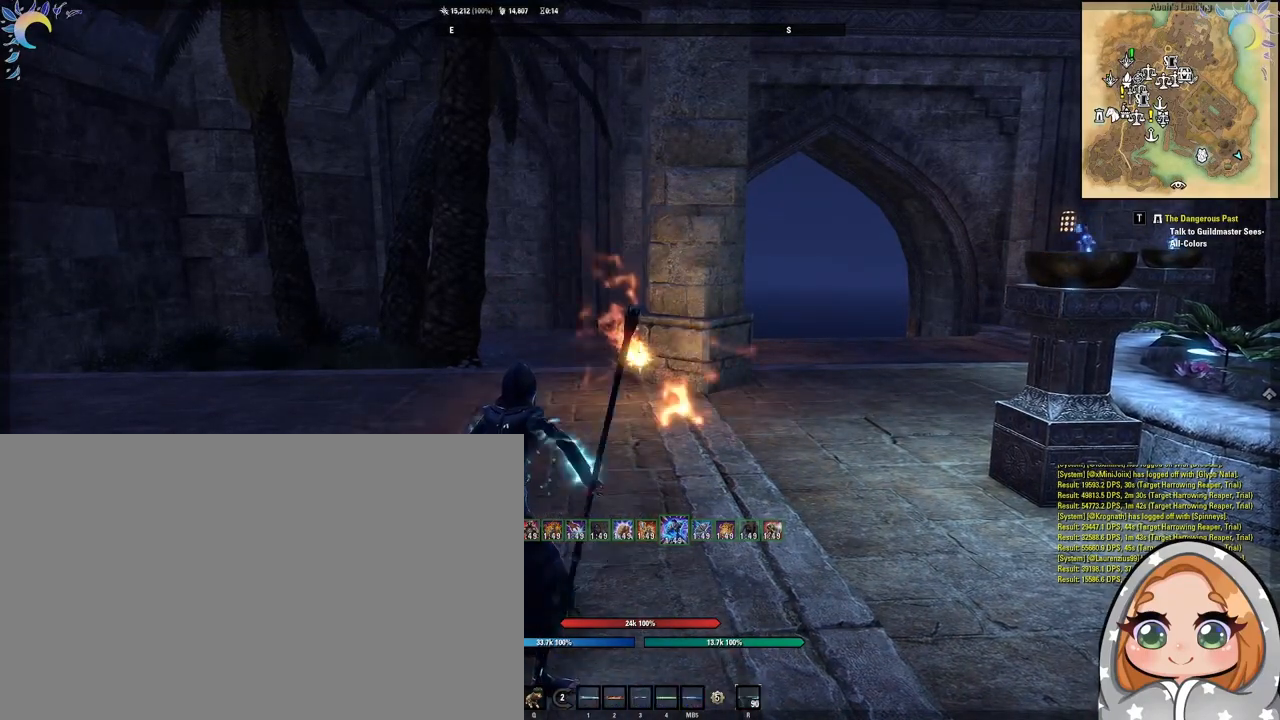
{"keys": [], "mouse": ["left"], "events": [[483, "mouse_left", "down"]]}
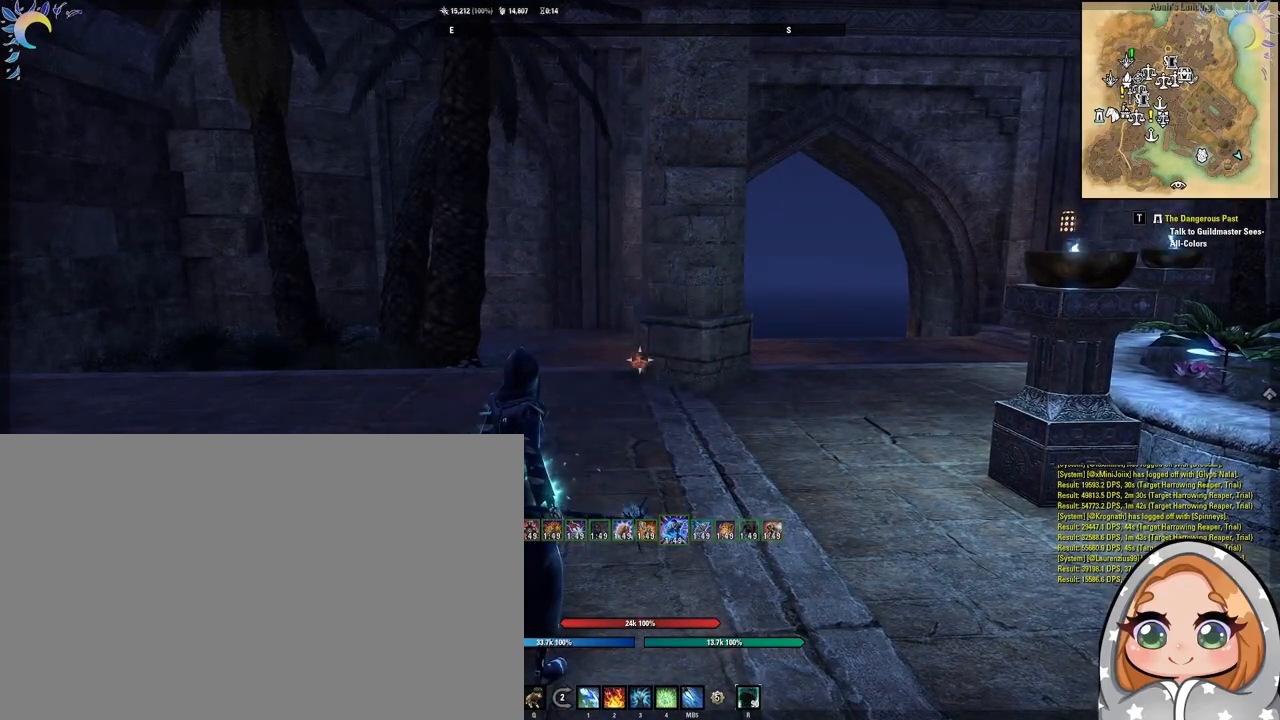
{"keys": [], "mouse": [], "events": [[67, "alt", "down"], [67, "mouse_left", "up"], [117, "alt", "up"]]}